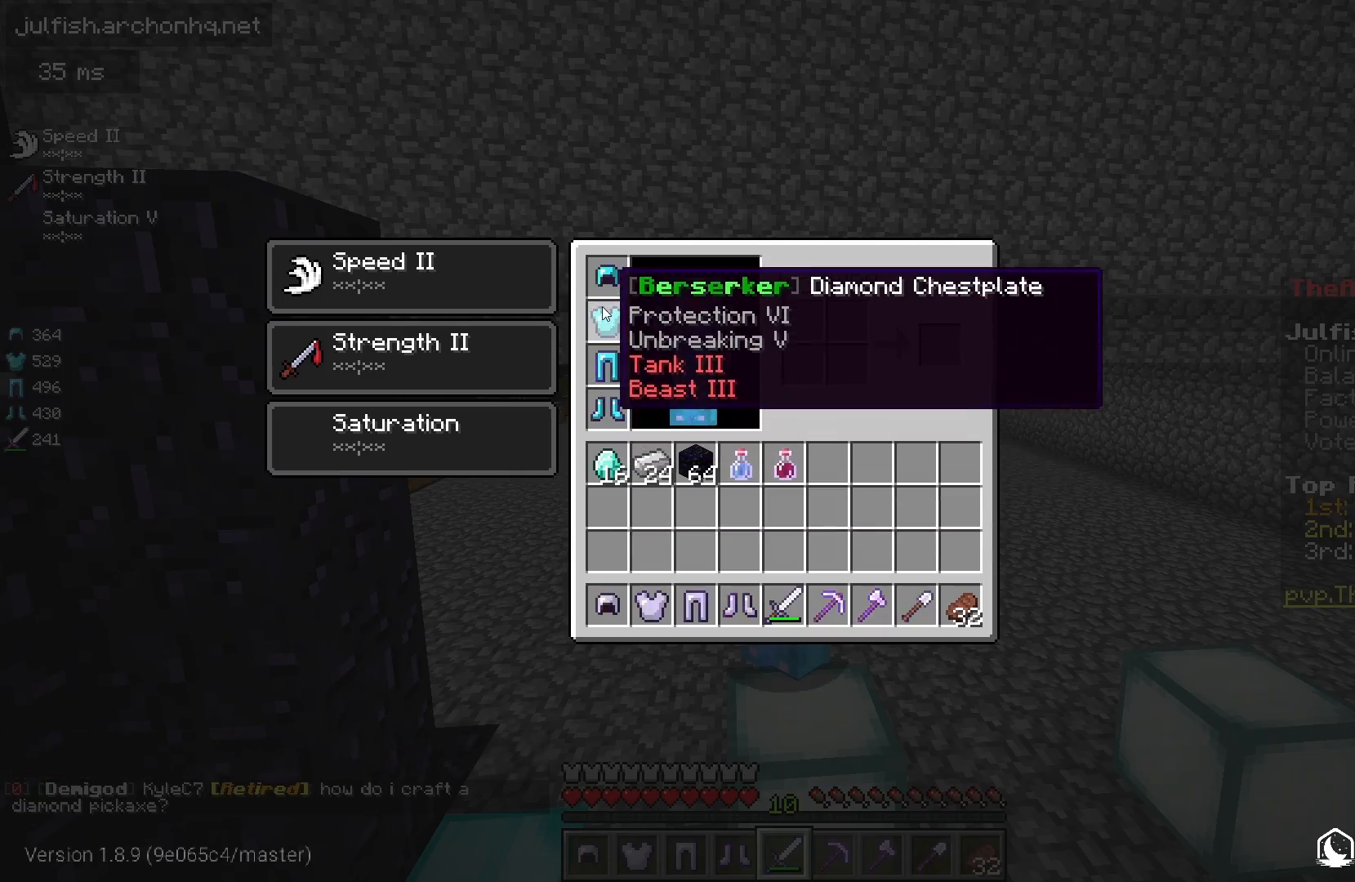
Gameplay with keyboard and mouse; each line is a JSON object with the keys and mouse buttons held at the frame after it. "events" lists presses ("down") and releases ("up") of "a", "d", "s", "space", "w", "mouse_left" and "mouse_right" between this image and that frame as [ms after this image, input, new state], when the widget could be followed in between. "mouse_left", "mouse_right" = the "left", "right" buttons of the "mouse" list. No other keys are recorded. Fast repeated clicks can show as one long hold. Mouse movement is not recorded.
{"keys": [], "mouse": [], "events": []}
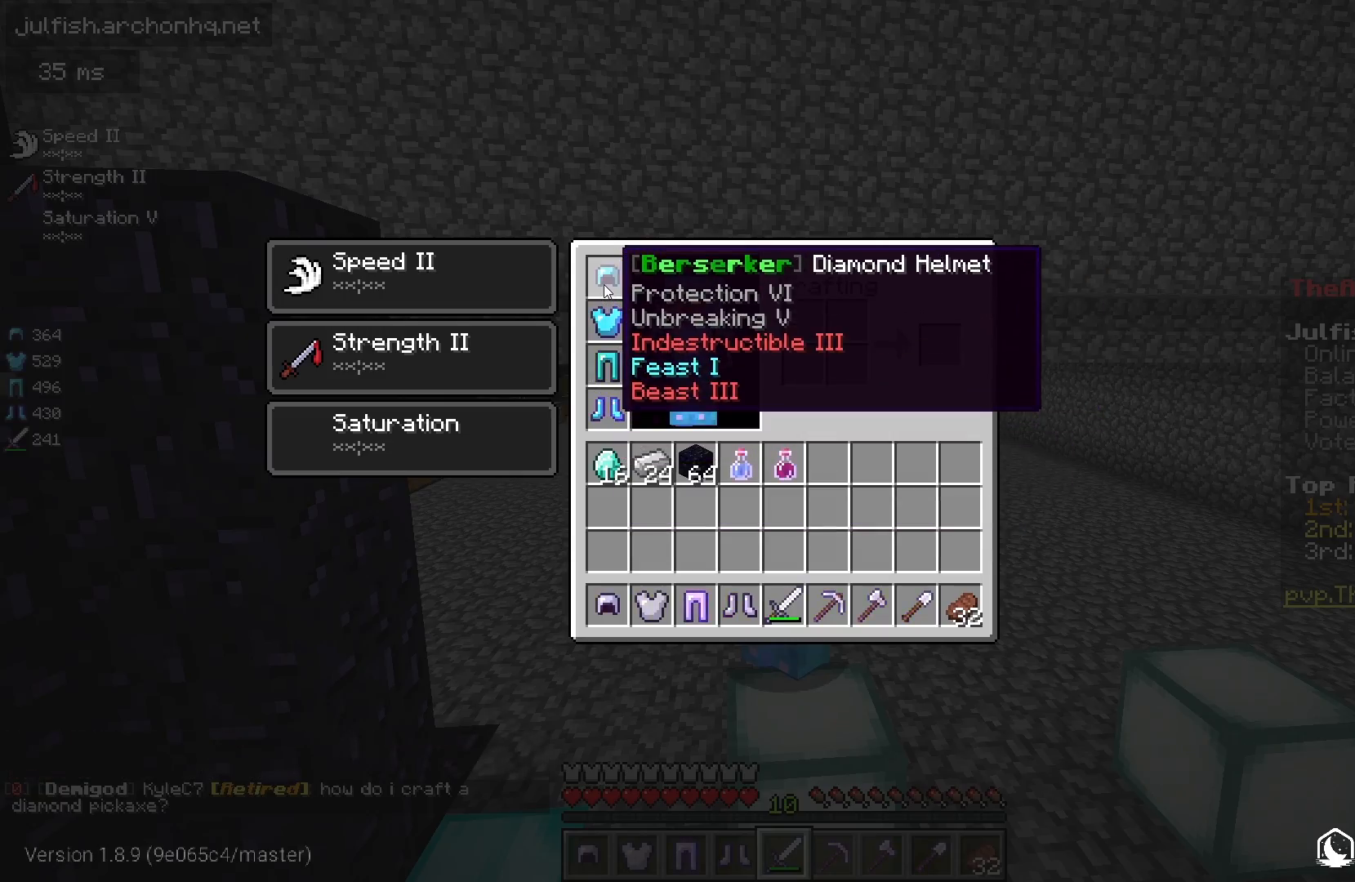
{"keys": [], "mouse": [], "events": []}
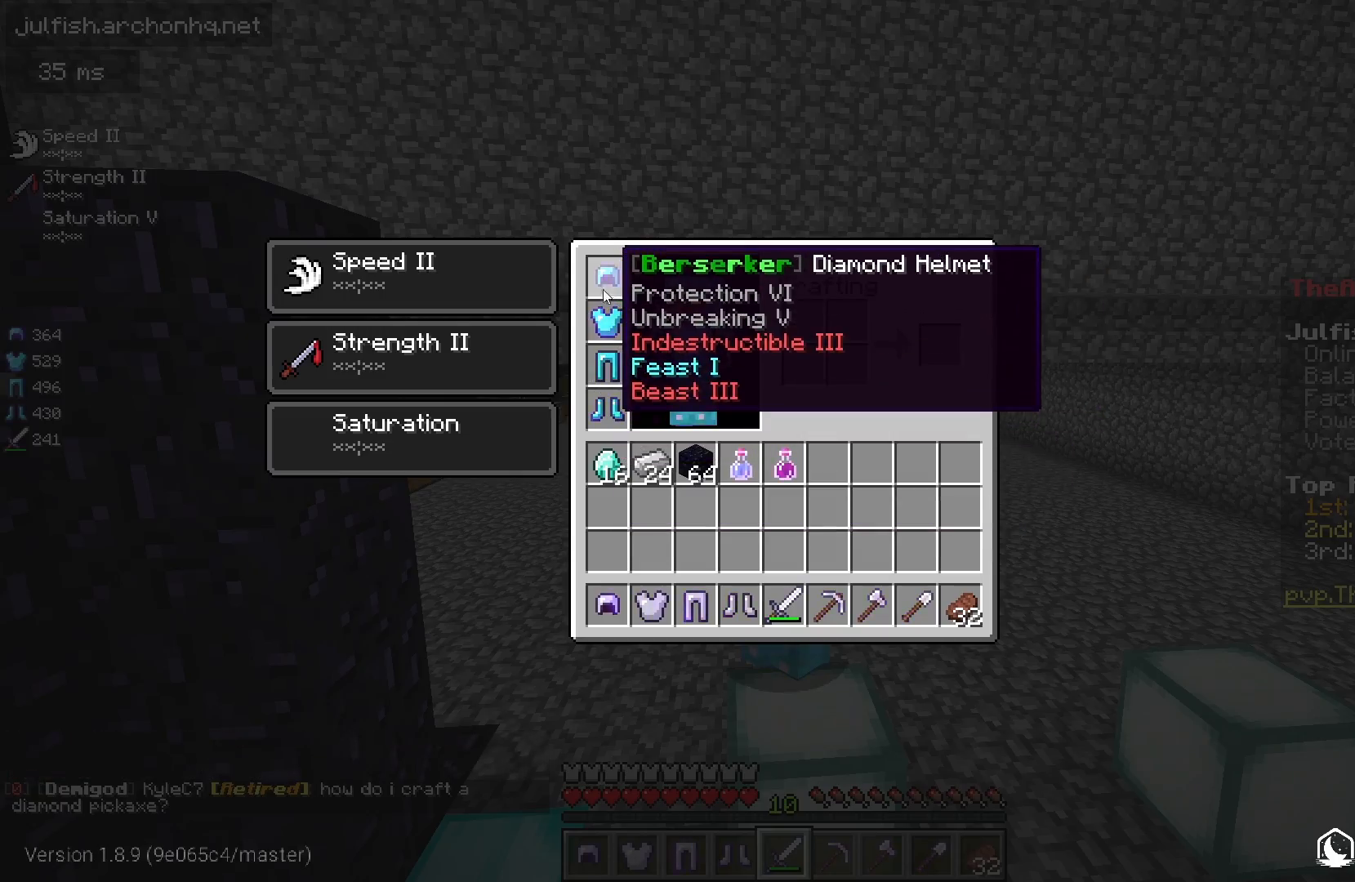
{"keys": [], "mouse": [], "events": []}
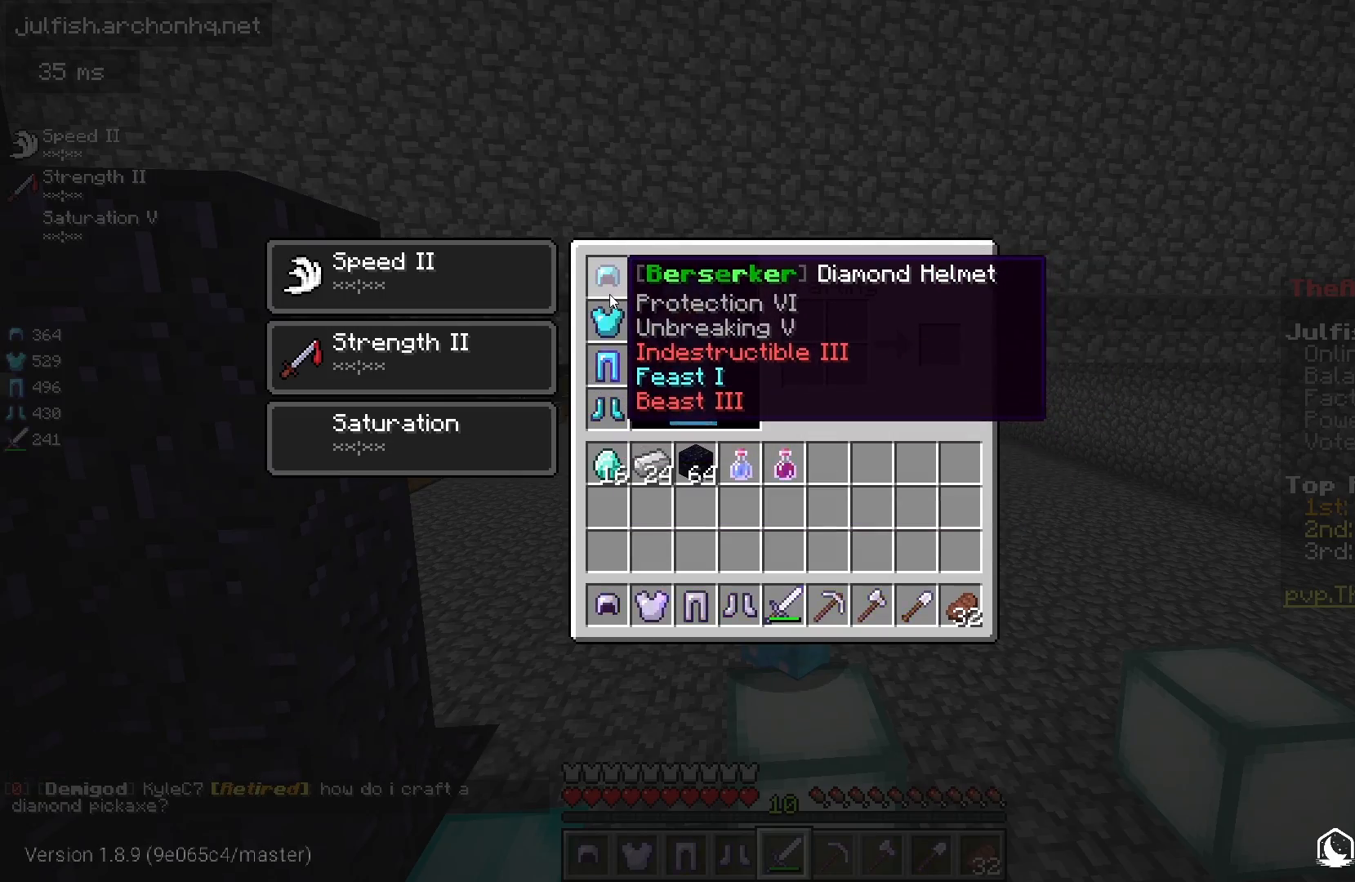
{"keys": [], "mouse": [], "events": []}
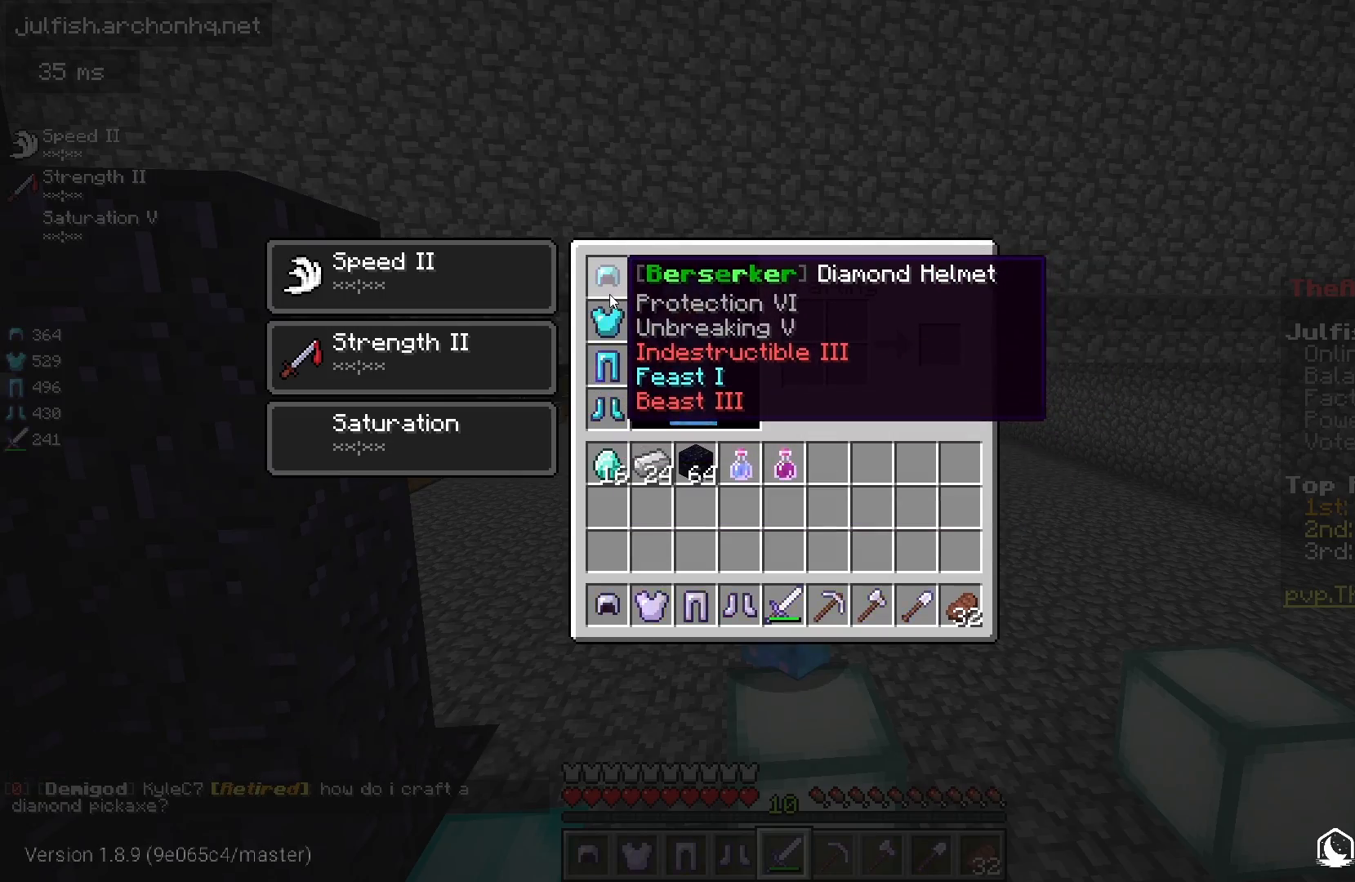
{"keys": [], "mouse": [], "events": []}
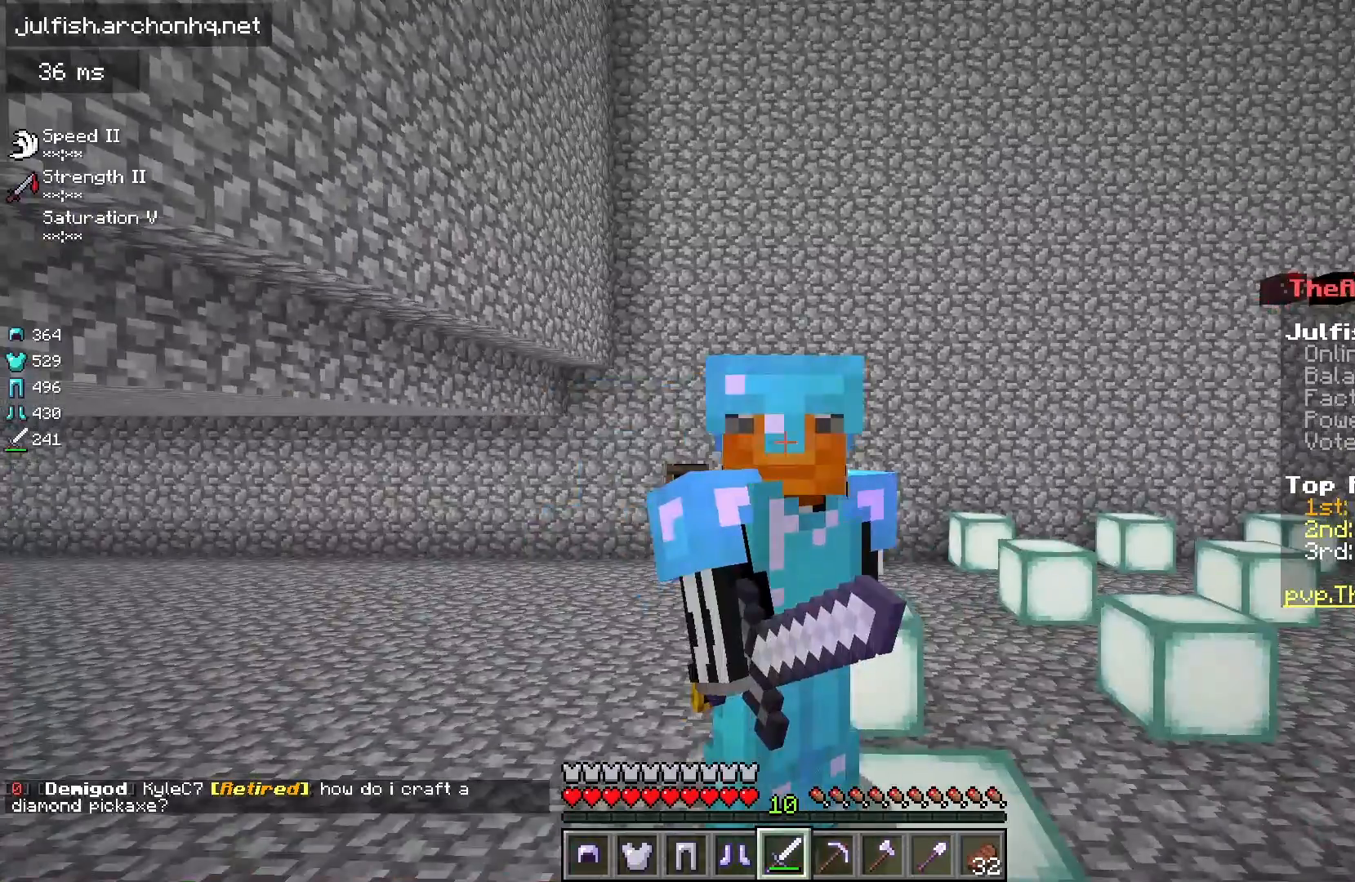
{"keys": ["w"], "mouse": ["left"], "events": [[183, "w", "down"], [383, "mouse_left", "down"]]}
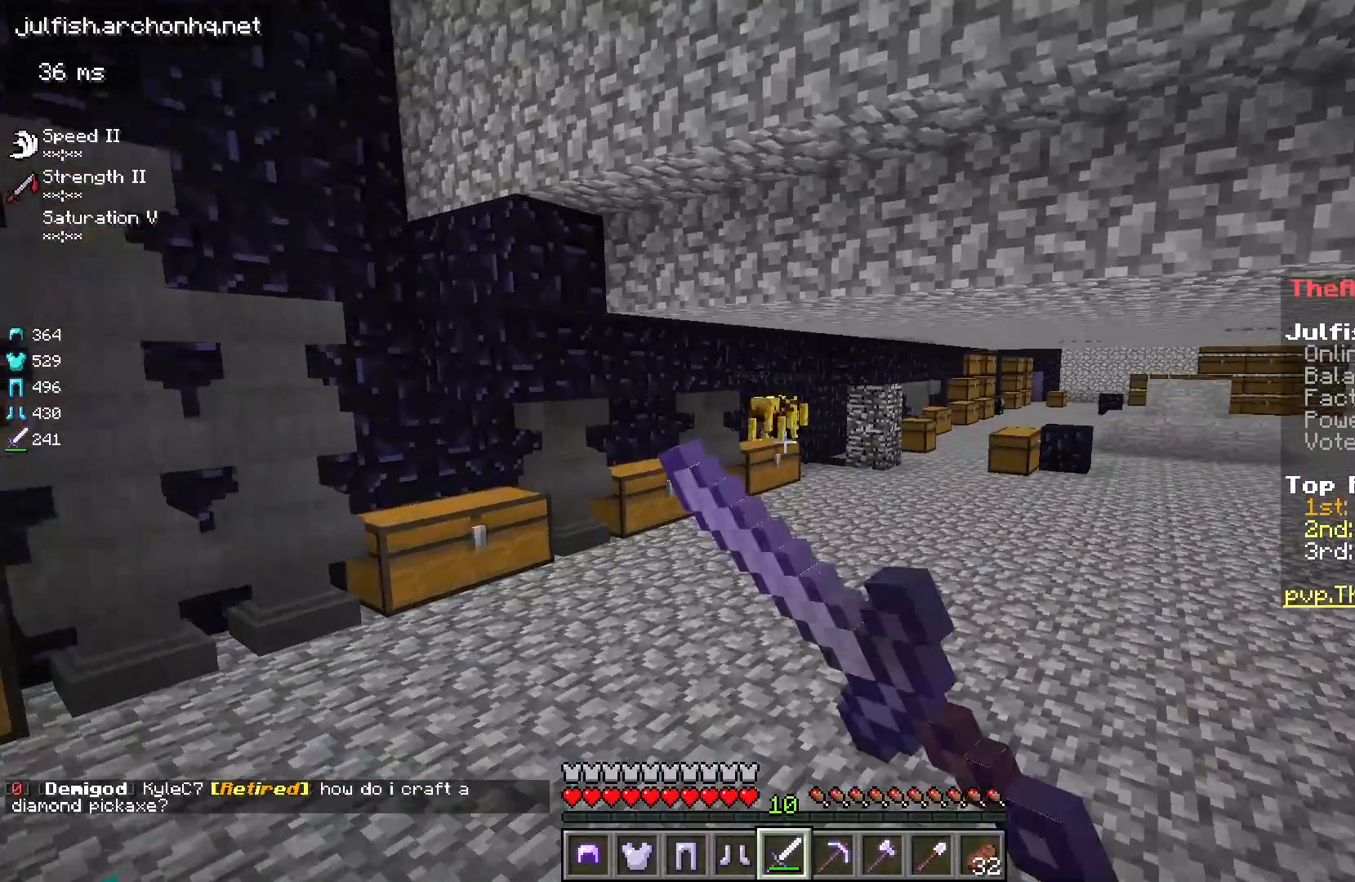
{"keys": ["w"], "mouse": ["left"], "events": [[383, "mouse_left", "up"], [483, "mouse_left", "down"]]}
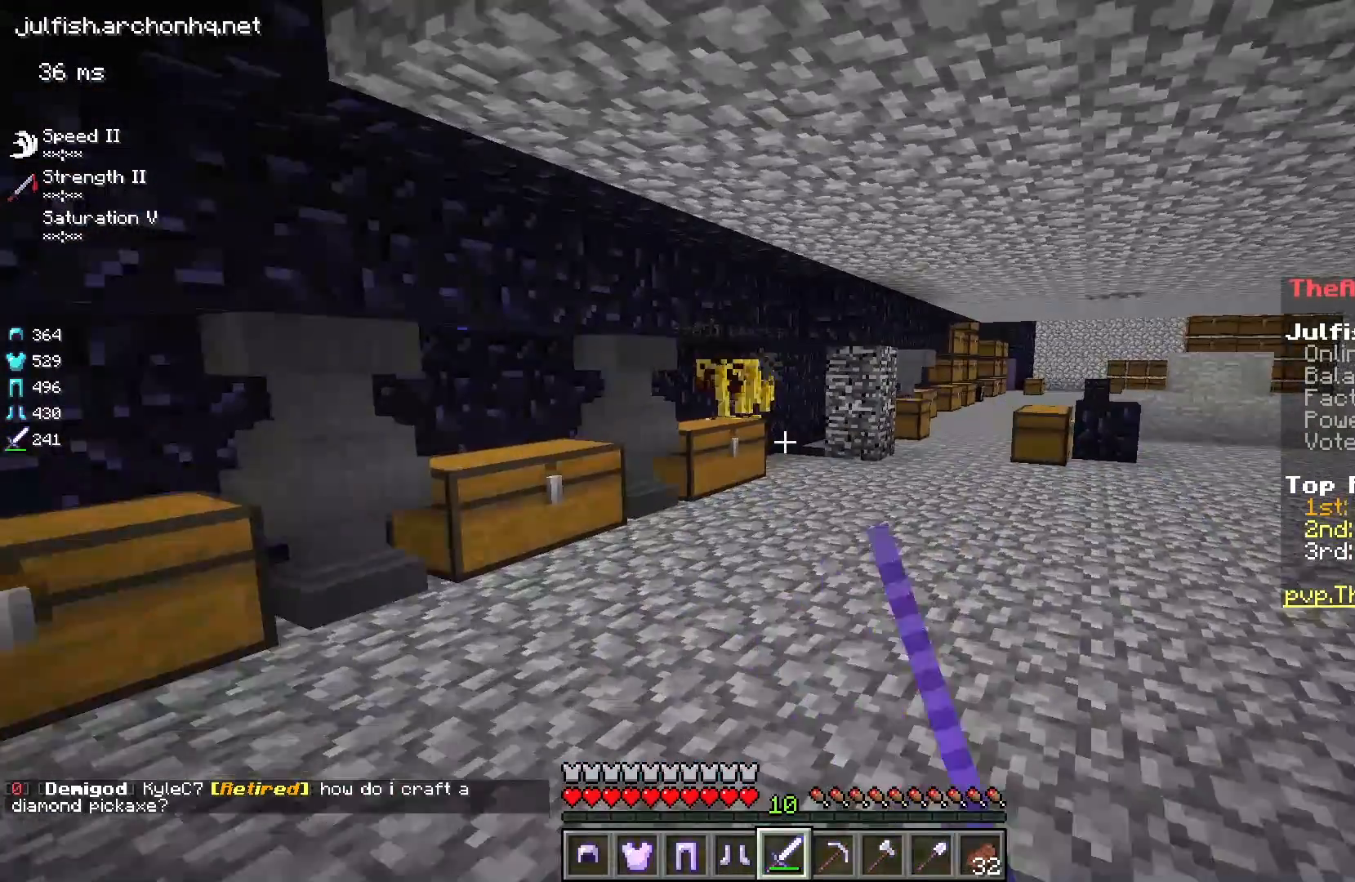
{"keys": [], "mouse": ["right"], "events": [[117, "mouse_left", "up"], [400, "mouse_right", "down"], [483, "w", "up"]]}
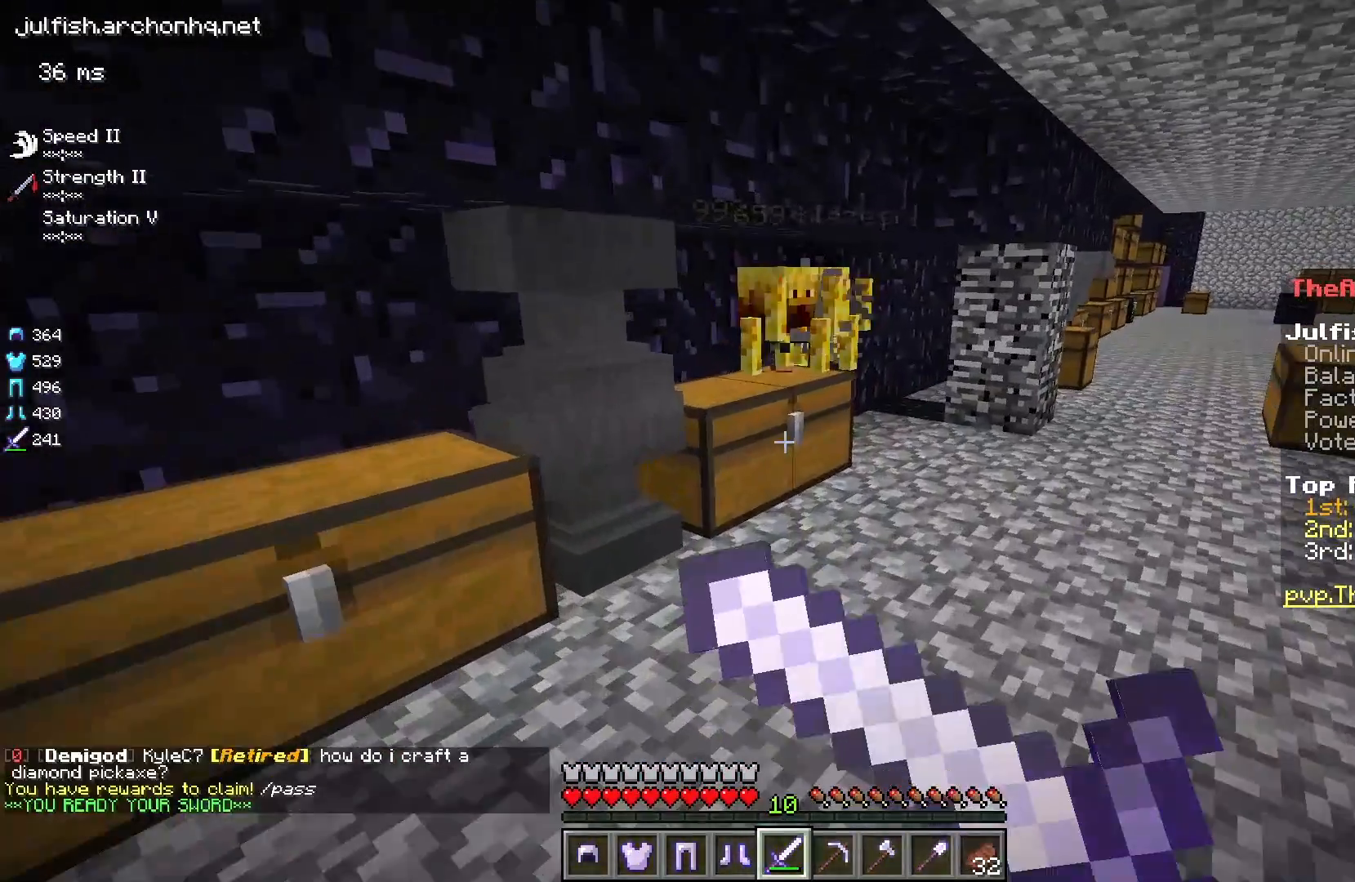
{"keys": ["w"], "mouse": [], "events": [[67, "mouse_right", "up"], [200, "mouse_right", "down"], [300, "mouse_right", "up"], [500, "w", "down"]]}
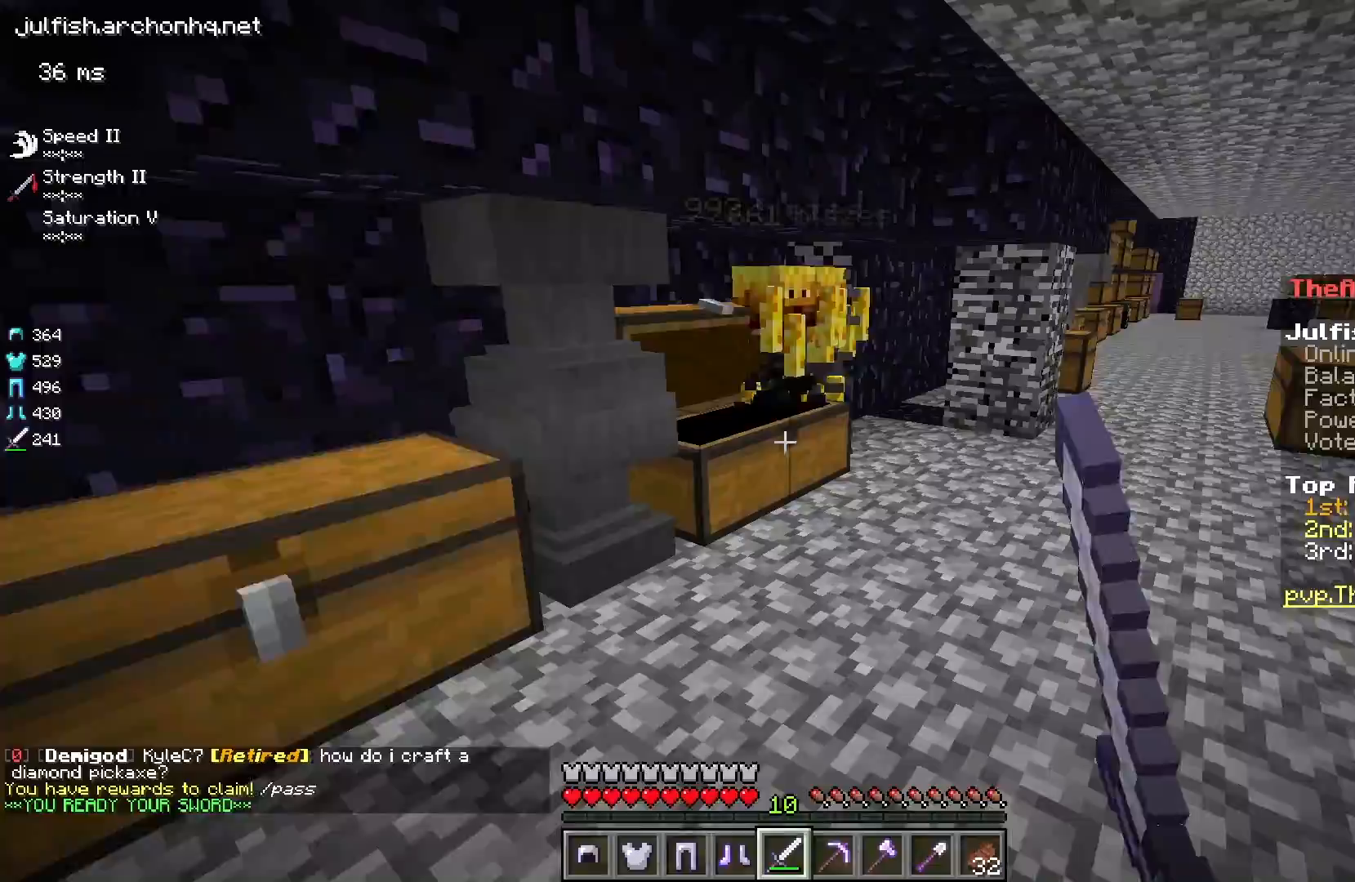
{"keys": ["d", "w"], "mouse": ["left"], "events": [[267, "space", "down"], [333, "d", "down"], [417, "space", "up"], [483, "mouse_left", "down"]]}
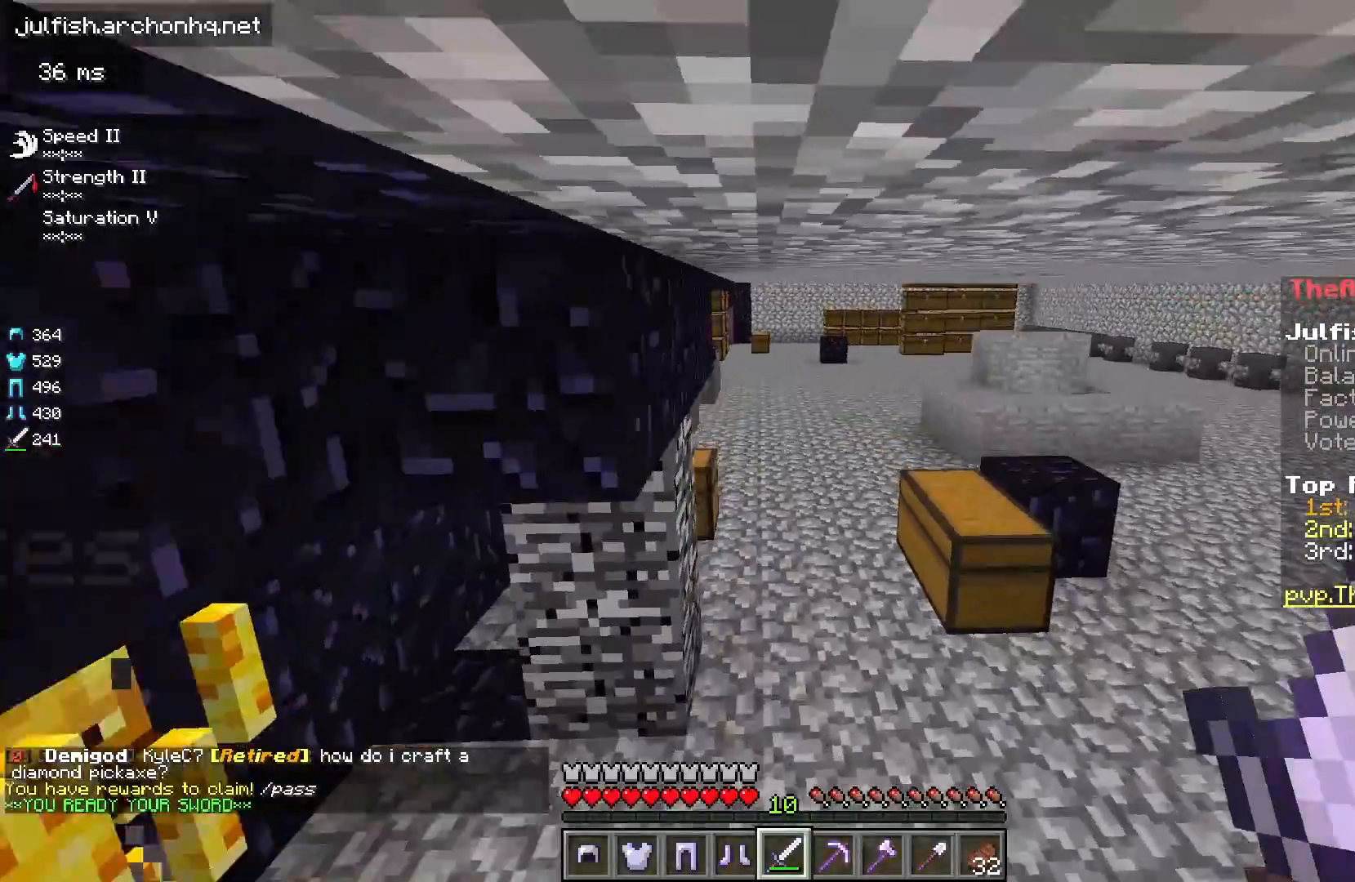
{"keys": ["d", "w"], "mouse": ["left"], "events": [[117, "d", "up"], [133, "mouse_left", "up"], [200, "mouse_left", "down"], [267, "space", "down"], [333, "mouse_left", "up"], [400, "mouse_left", "down"], [450, "space", "up"], [467, "d", "down"]]}
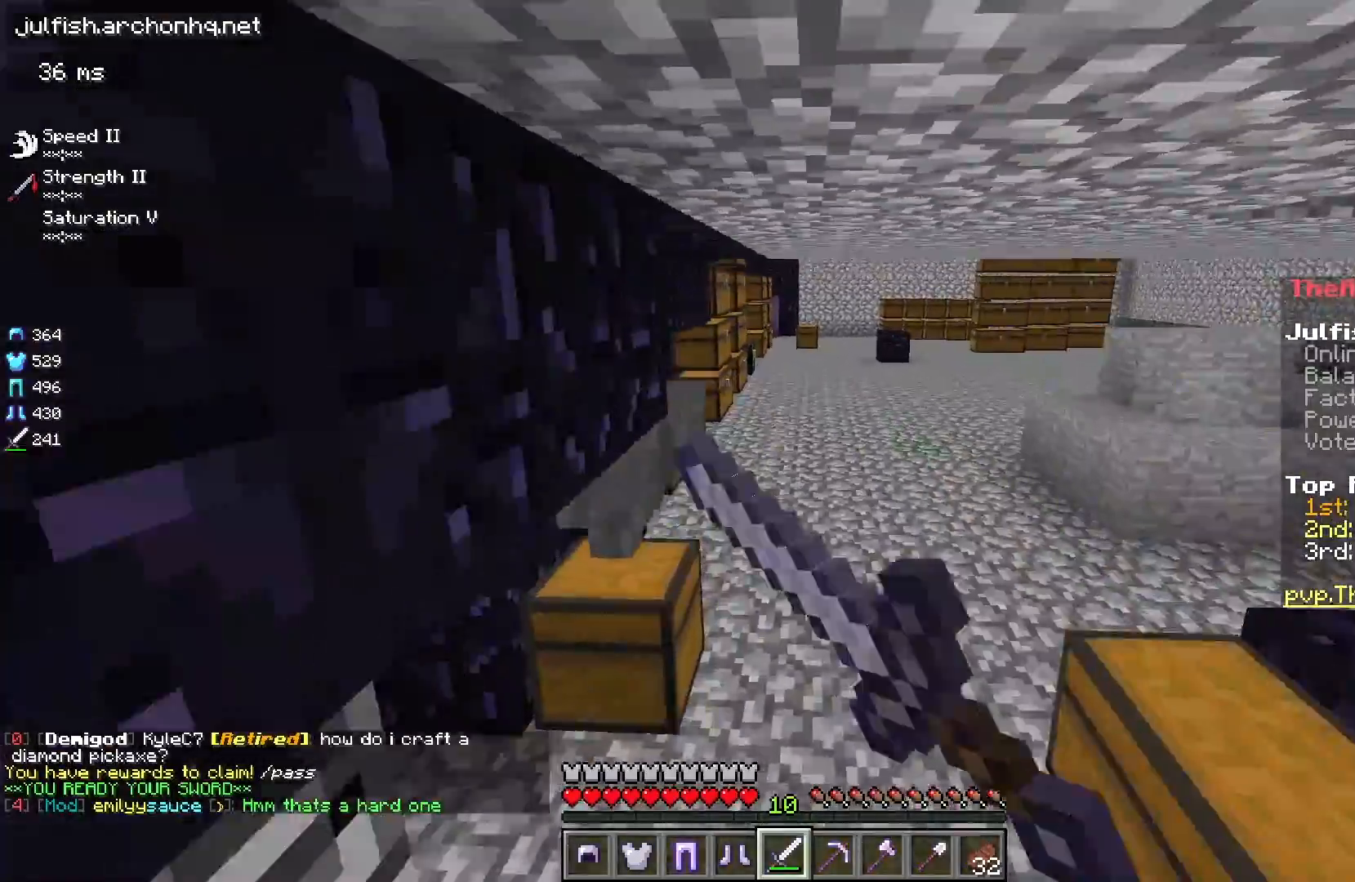
{"keys": ["w"], "mouse": ["right"], "events": [[67, "mouse_left", "up"], [100, "d", "up"], [483, "mouse_right", "down"]]}